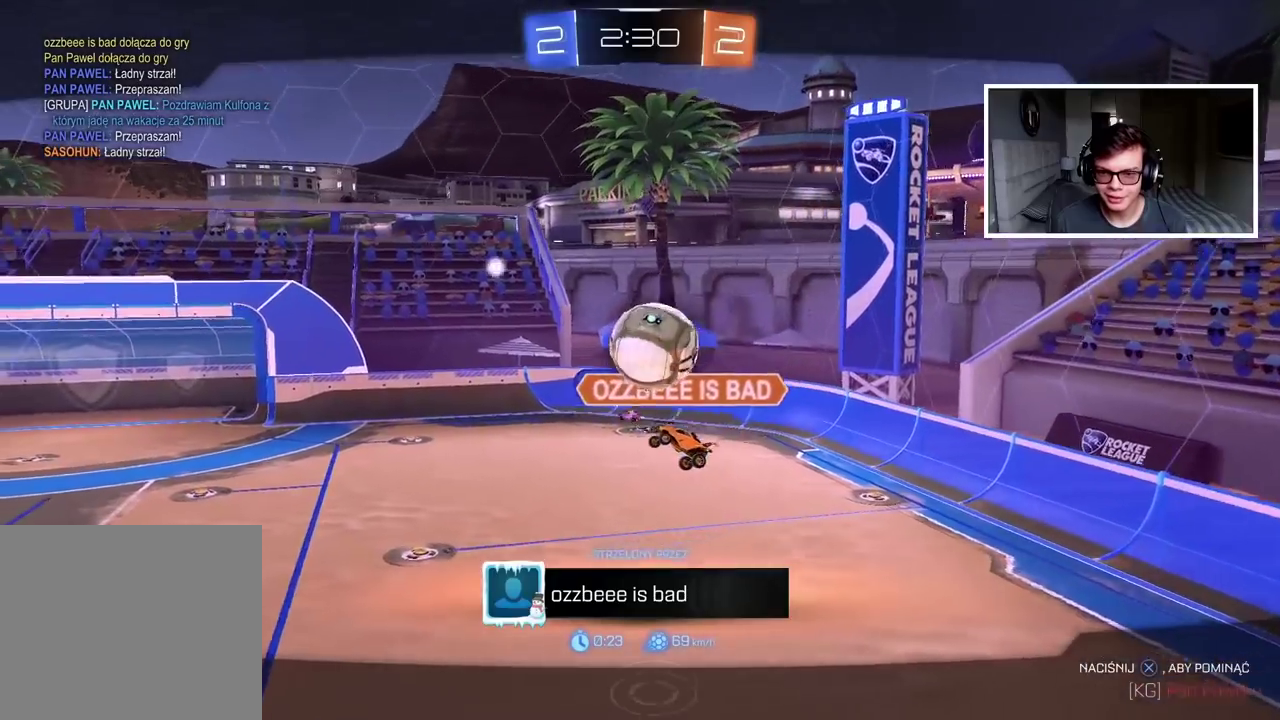
Gameplay with a controller (PlayStation layout); each line is a JSON object with the inputs held at the frame after it. "events" lists button and stick changes between this image and that frame as [ms after this image, input, new state], when the widget could be followed in between.
{"buttons": ["CROSS", "R2"], "left_stick": "center", "right_stick": "center", "events": []}
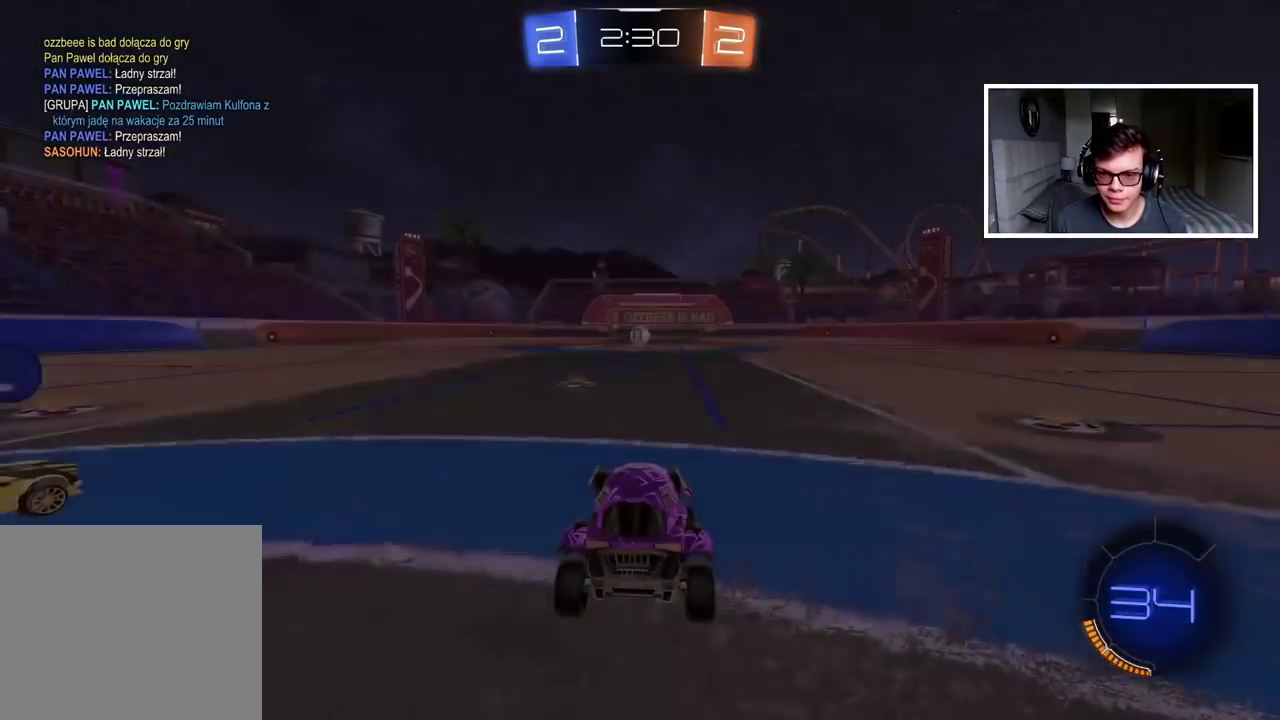
{"buttons": [], "left_stick": "center", "right_stick": "center", "events": [[100, "CROSS", "up"], [233, "R2", "up"]]}
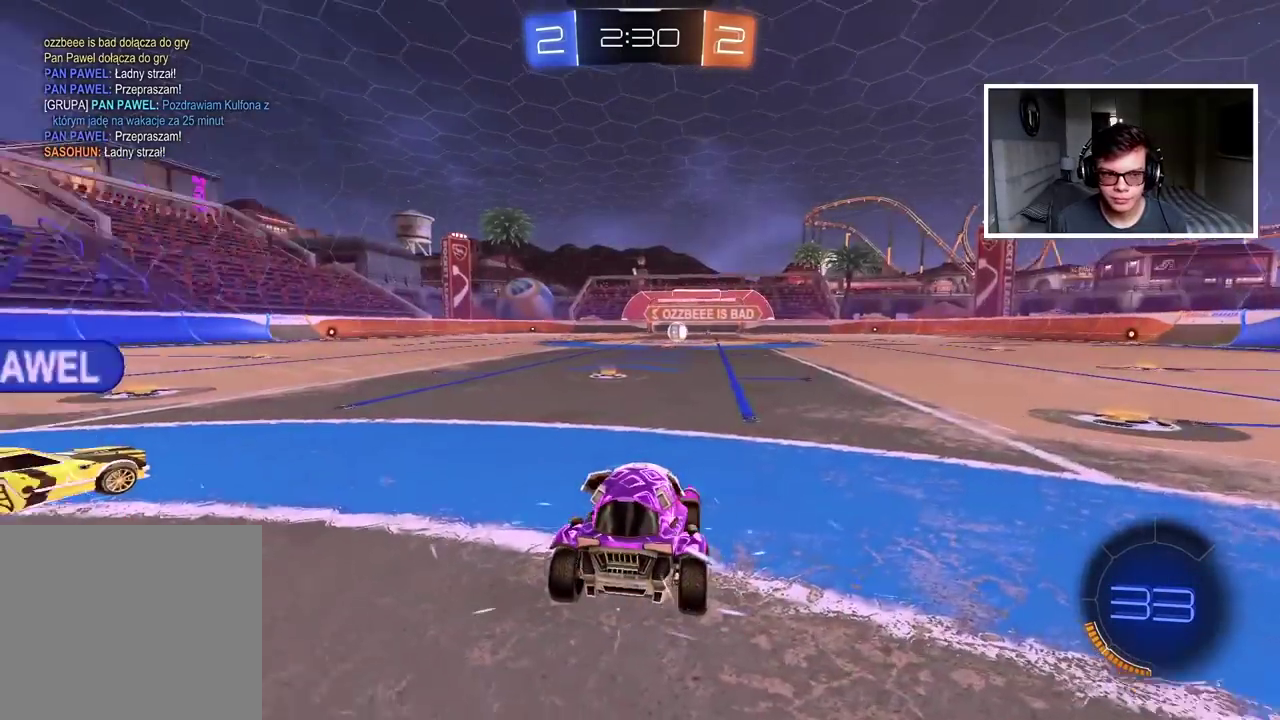
{"buttons": [], "left_stick": "center", "right_stick": "center", "events": [[17, "right_stick", "left"], [317, "right_stick", "center"], [350, "DPAD_UP", "down"], [400, "DPAD_UP", "up"]]}
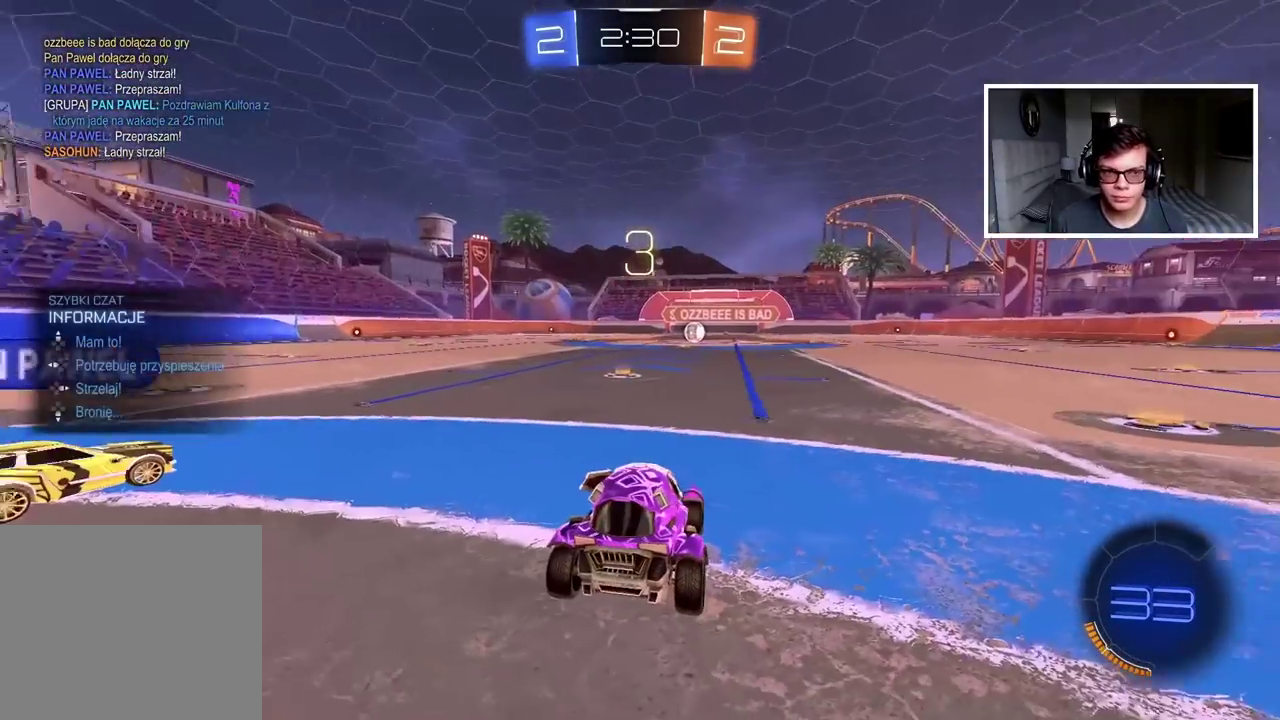
{"buttons": [], "left_stick": "center", "right_stick": "center", "events": []}
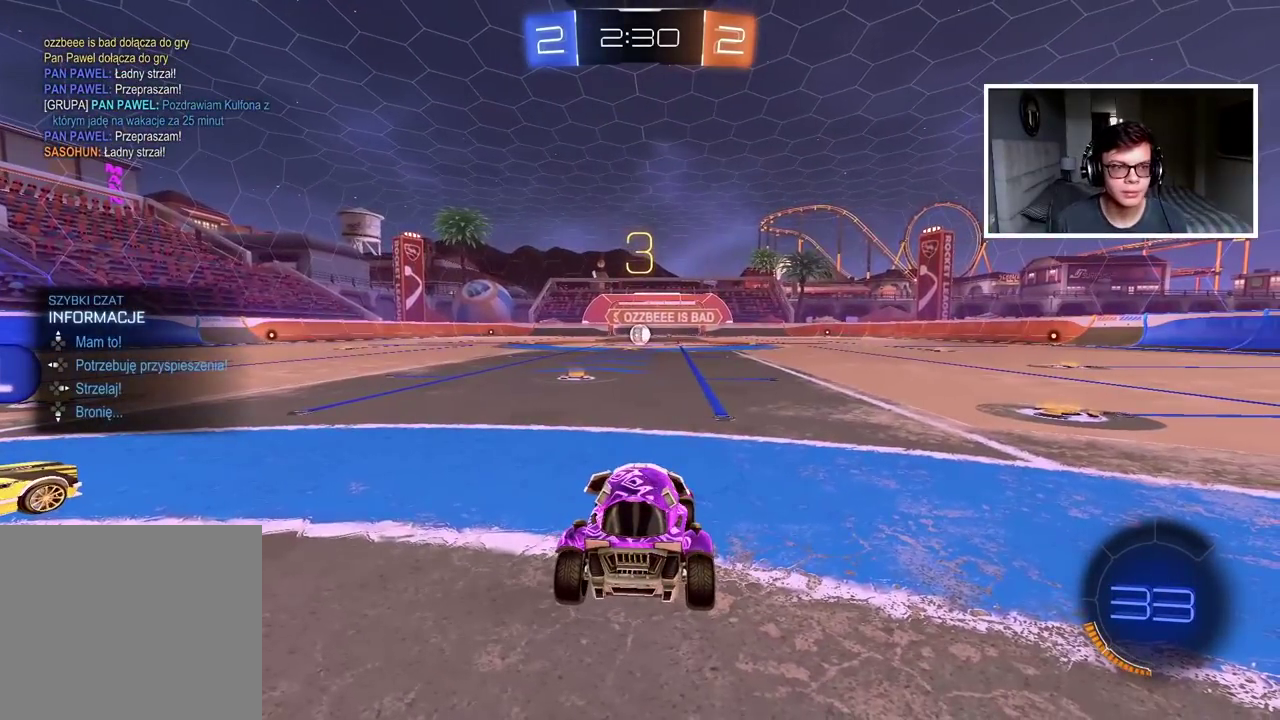
{"buttons": ["TRIANGLE", "R2"], "left_stick": "center", "right_stick": "center", "events": [[150, "SELECT", "down"], [250, "R2", "down"], [450, "SELECT", "up"], [450, "TRIANGLE", "down"]]}
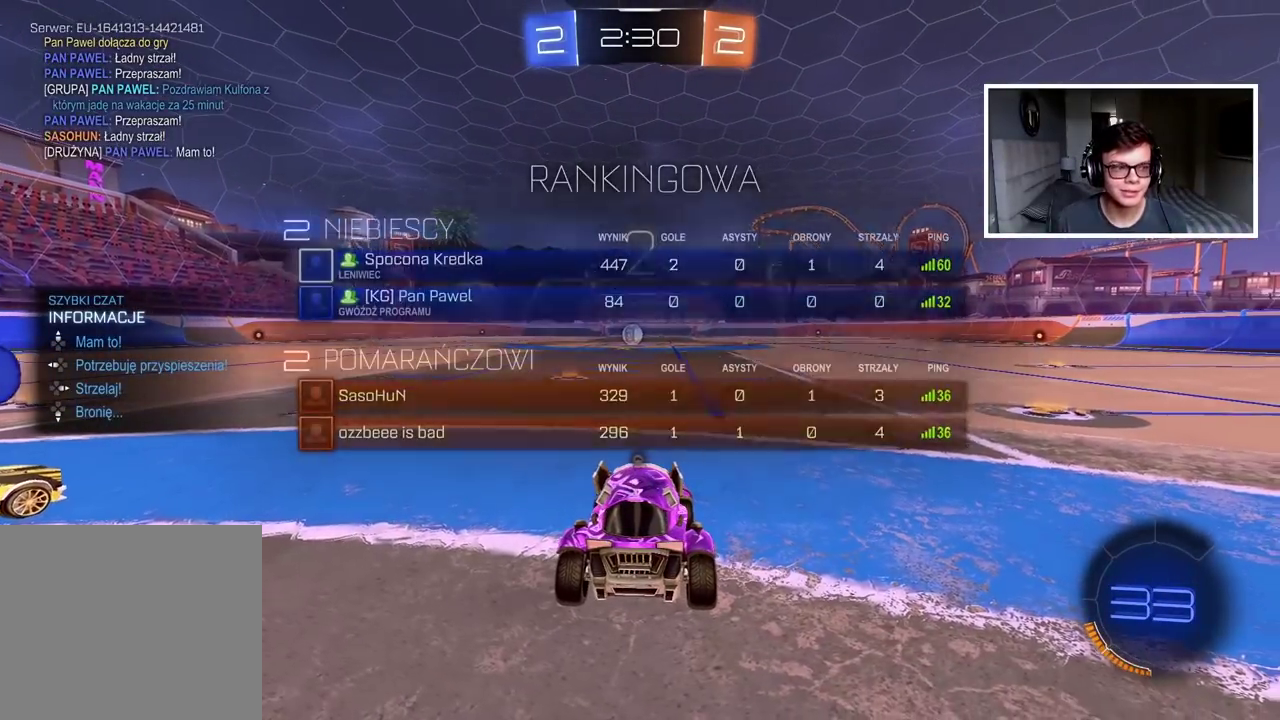
{"buttons": ["R2", "SELECT"], "left_stick": "center", "right_stick": "center", "events": [[33, "TRIANGLE", "up"], [100, "TRIANGLE", "down"], [200, "SELECT", "down"], [200, "TRIANGLE", "up"], [283, "TRIANGLE", "down"], [350, "TRIANGLE", "up"], [417, "TRIANGLE", "down"], [500, "TRIANGLE", "up"]]}
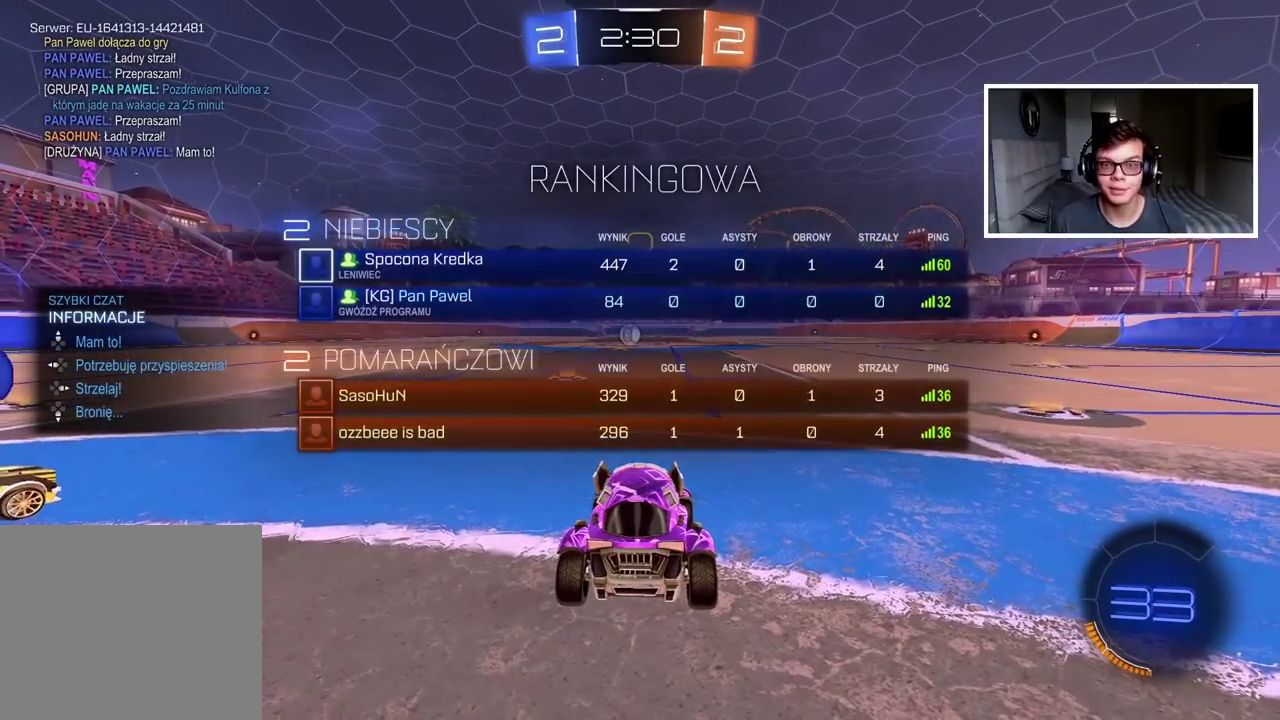
{"buttons": ["R2", "SELECT"], "left_stick": "center", "right_stick": "center", "events": [[83, "TRIANGLE", "down"], [150, "TRIANGLE", "up"], [217, "TRIANGLE", "down"], [317, "TRIANGLE", "up"], [383, "TRIANGLE", "down"], [467, "TRIANGLE", "up"]]}
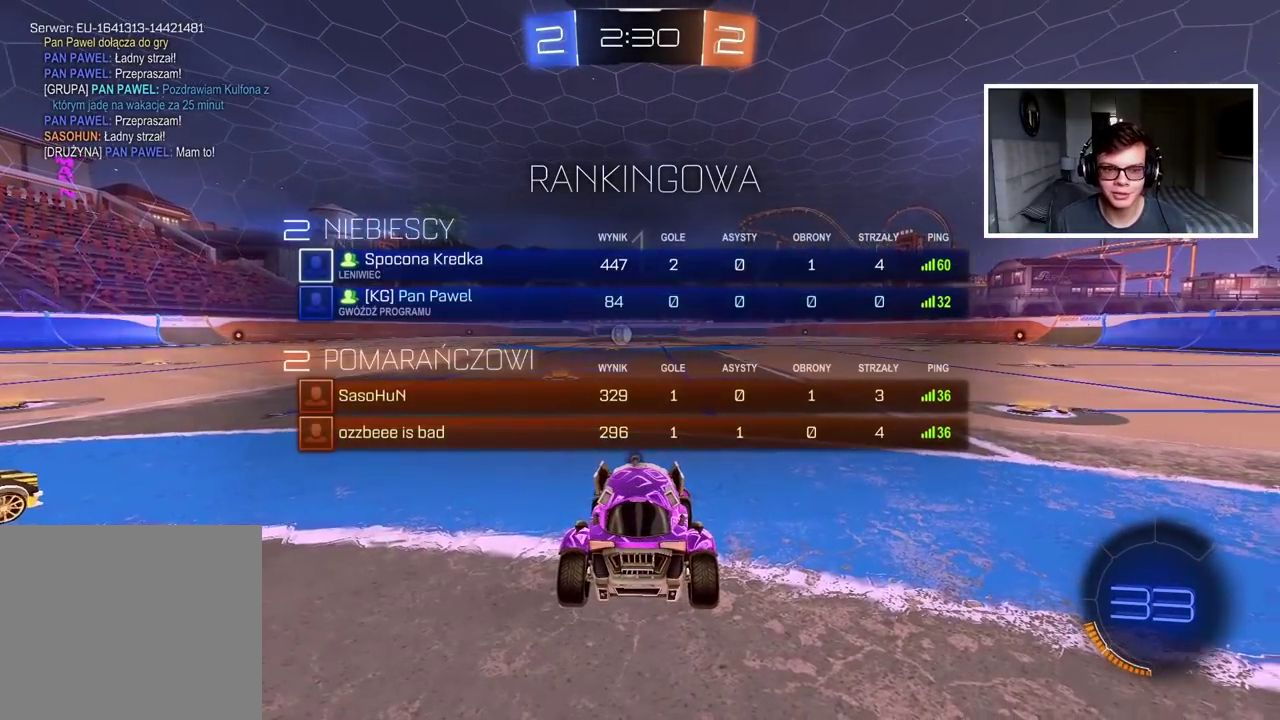
{"buttons": ["TRIANGLE", "R2"], "left_stick": "center", "right_stick": "center", "events": [[33, "TRIANGLE", "down"], [117, "TRIANGLE", "up"], [183, "TRIANGLE", "down"], [267, "SELECT", "up"], [267, "TRIANGLE", "up"], [333, "TRIANGLE", "down"], [417, "TRIANGLE", "up"], [500, "TRIANGLE", "down"]]}
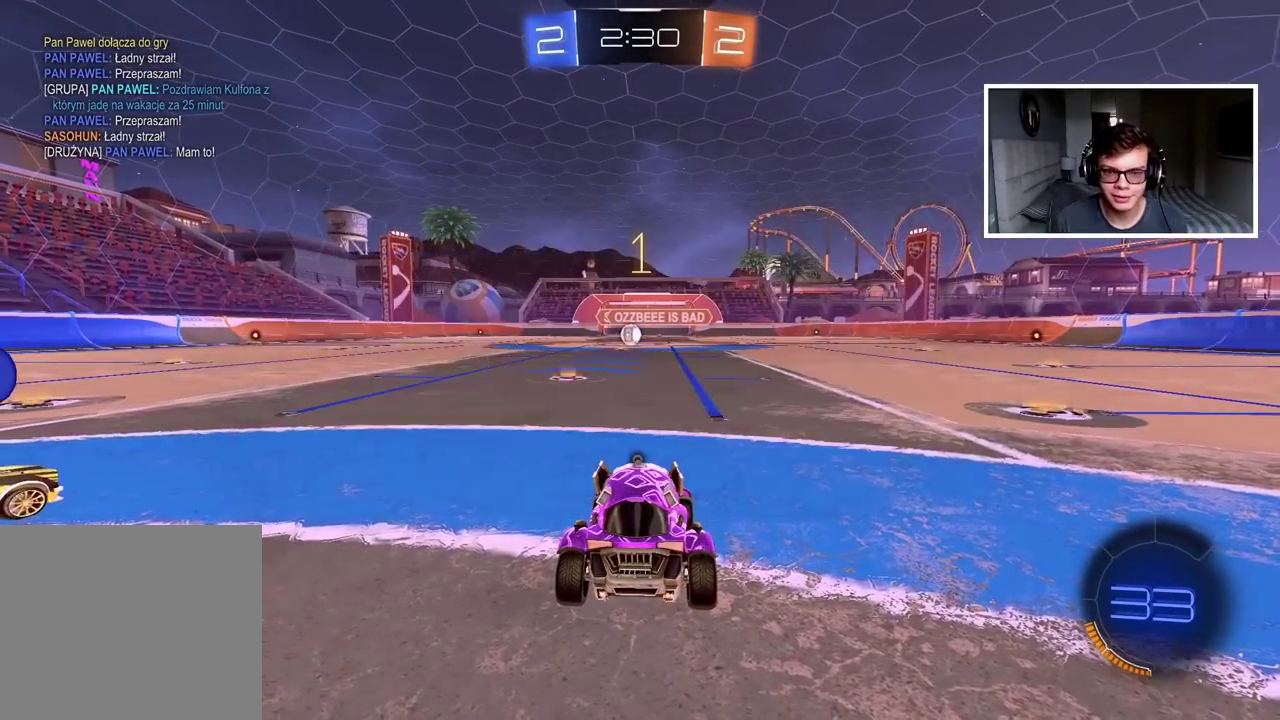
{"buttons": ["TRIANGLE", "R2"], "left_stick": "up-right", "right_stick": "center", "events": [[17, "left_stick", "up-right"], [100, "TRIANGLE", "up"], [450, "TRIANGLE", "down"]]}
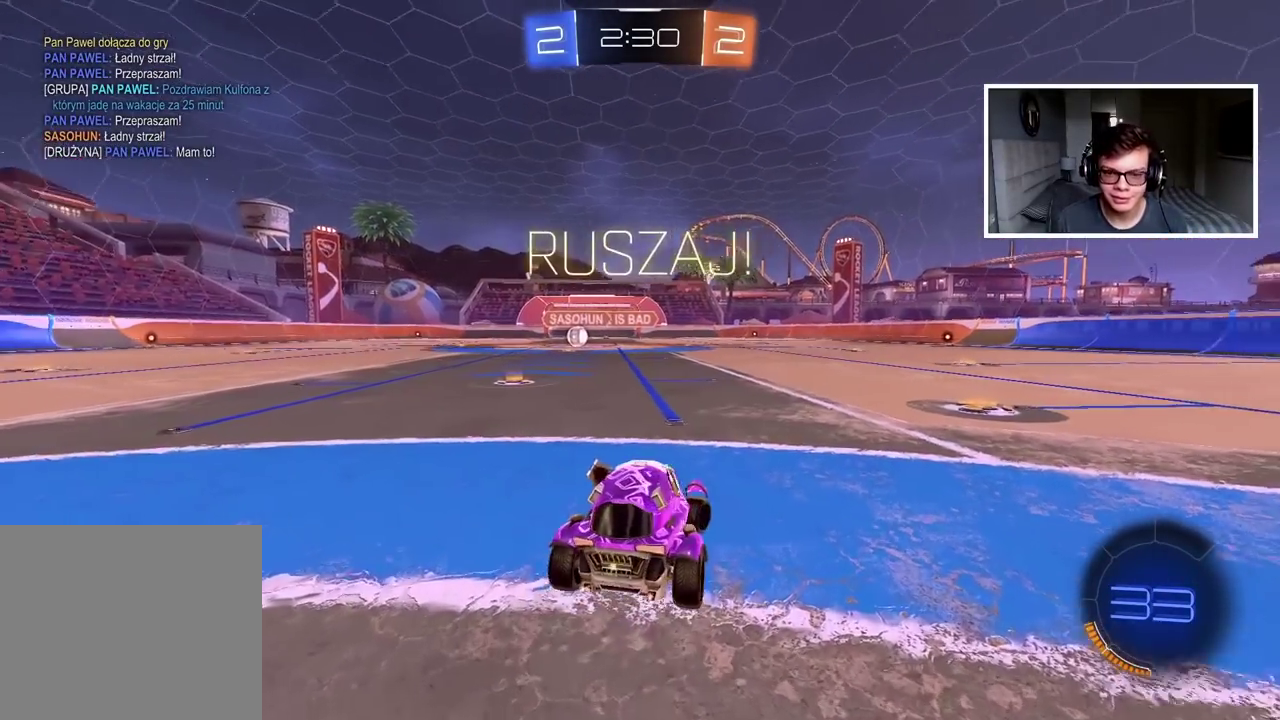
{"buttons": ["R2"], "left_stick": "center", "right_stick": "center", "events": [[33, "TRIANGLE", "up"], [183, "left_stick", "right"], [250, "left_stick", "center"]]}
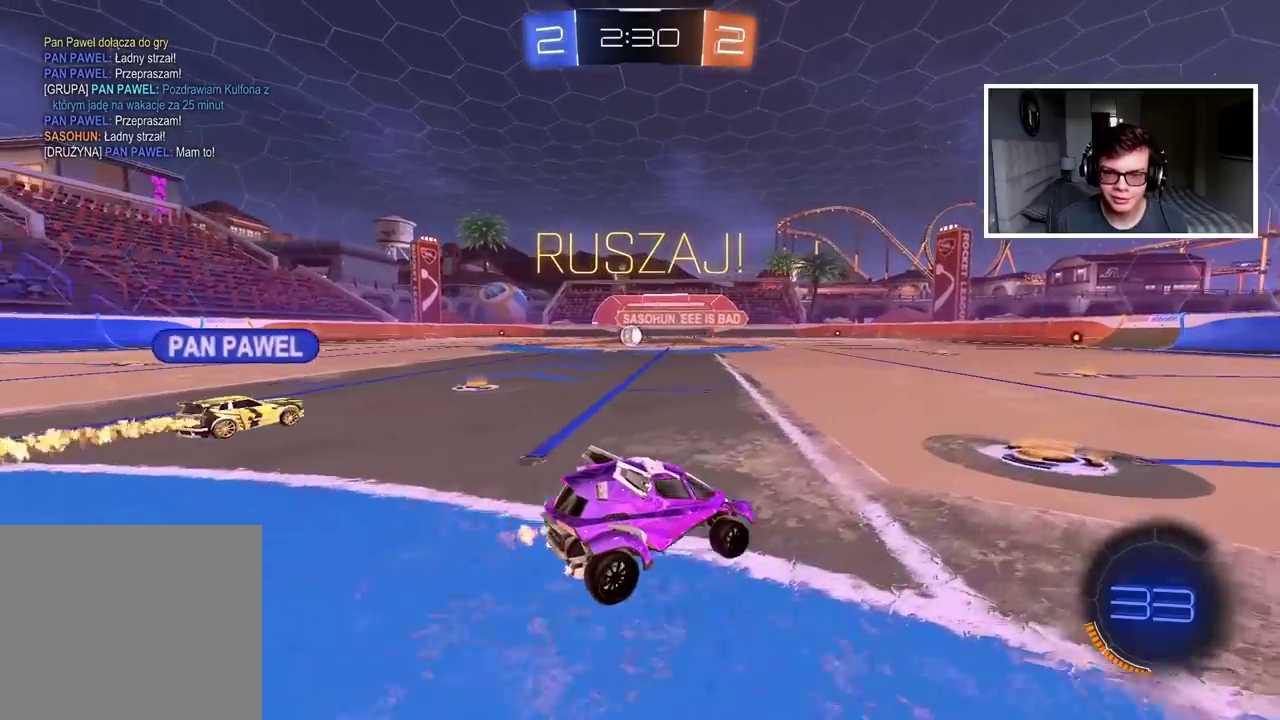
{"buttons": ["R2"], "left_stick": "center", "right_stick": "center", "events": []}
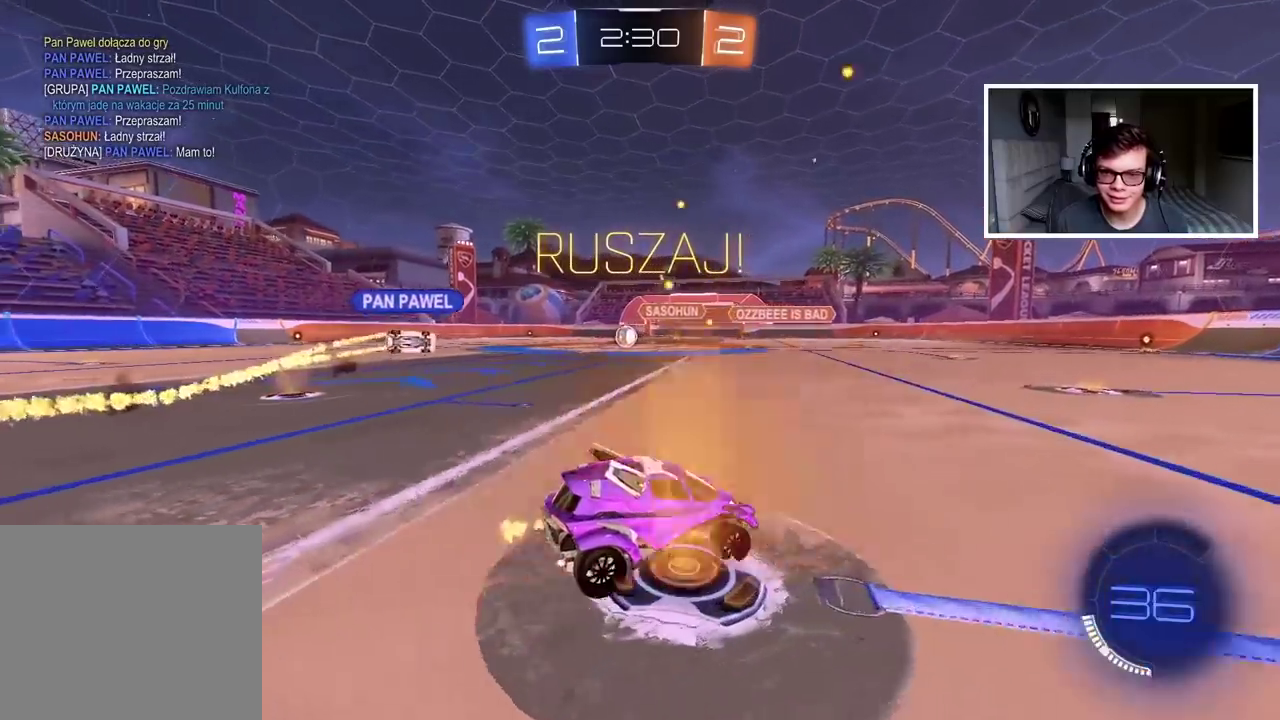
{"buttons": ["R2"], "left_stick": "center", "right_stick": "center", "events": []}
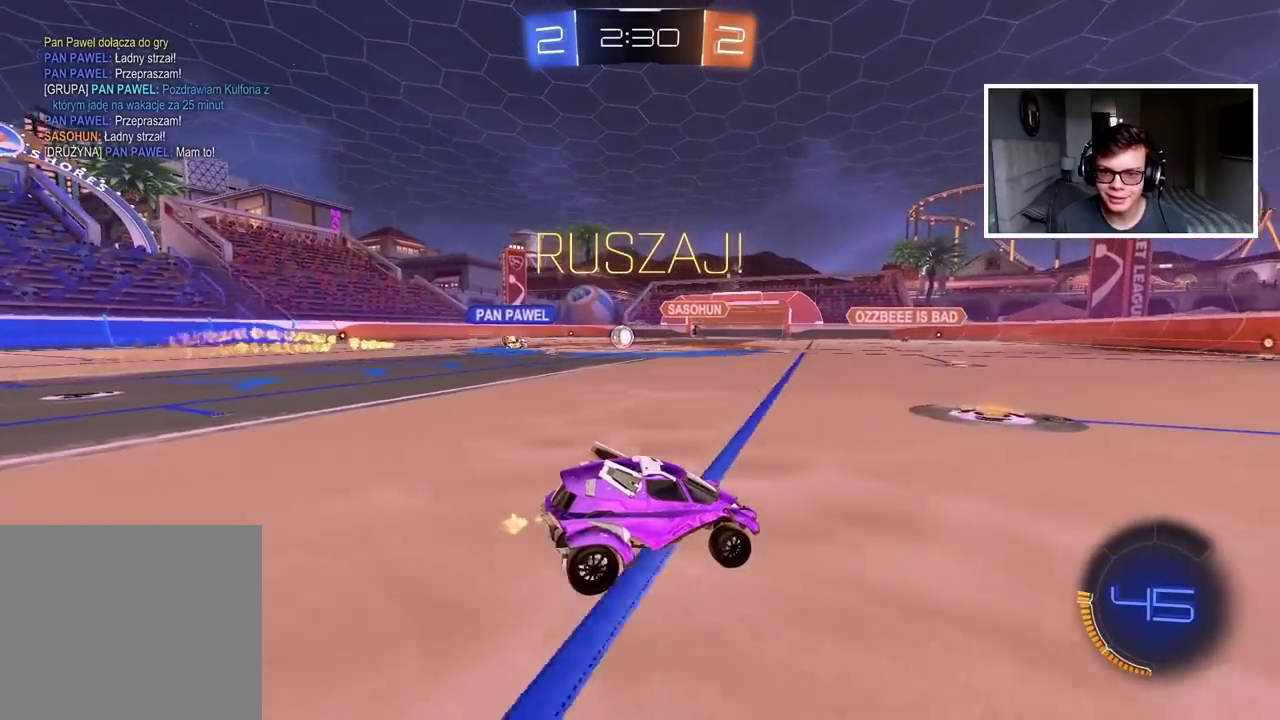
{"buttons": ["R2"], "left_stick": "left", "right_stick": "center", "events": [[217, "left_stick", "left"]]}
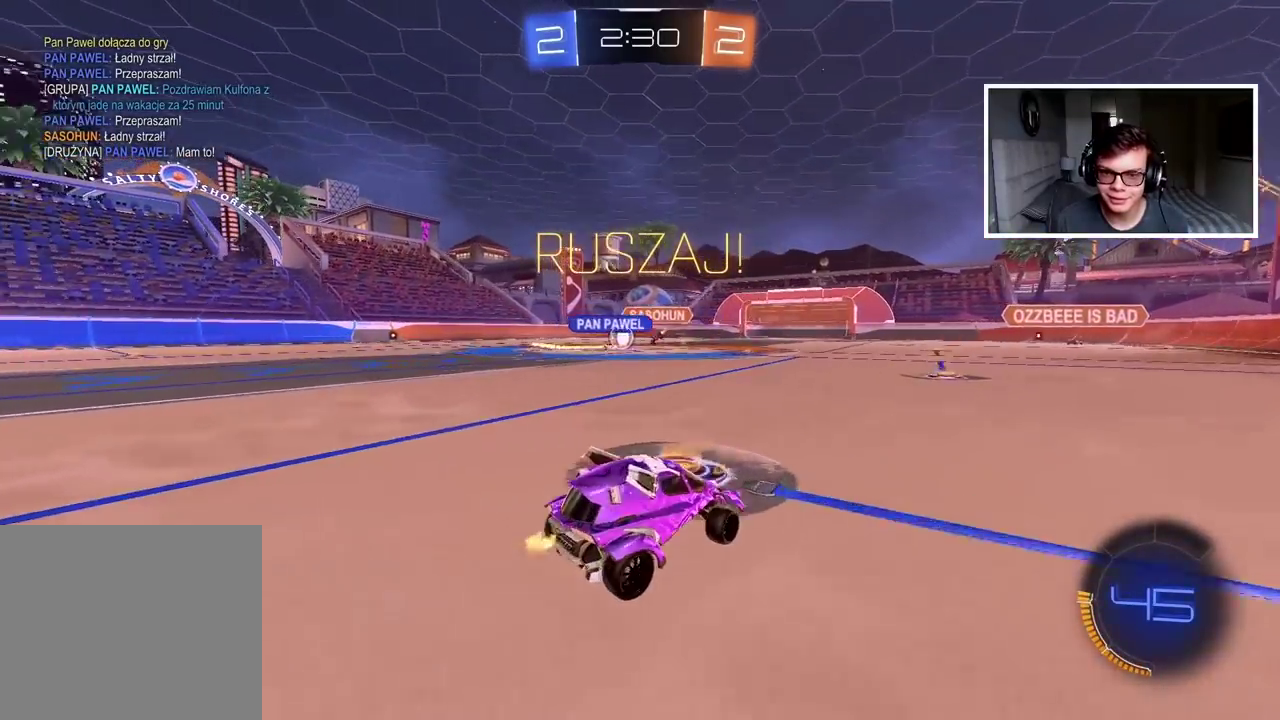
{"buttons": ["R2"], "left_stick": "left", "right_stick": "center", "events": []}
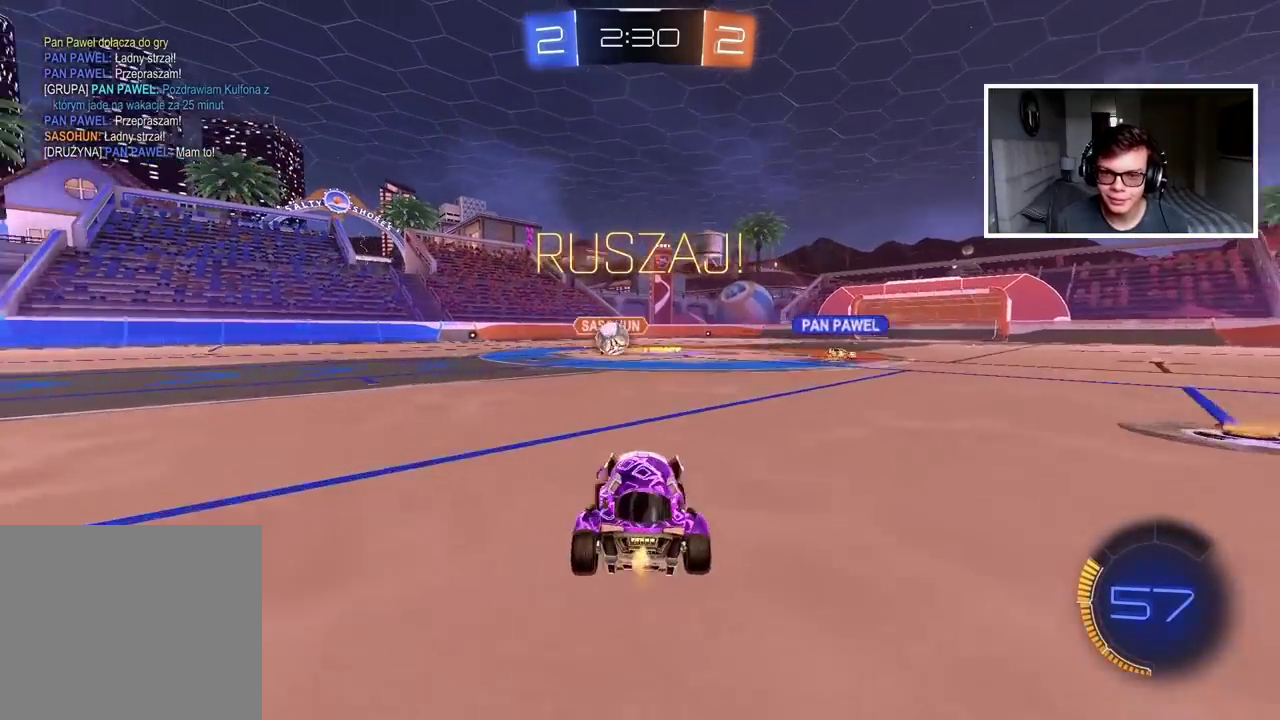
{"buttons": ["R2"], "left_stick": "left", "right_stick": "center", "events": []}
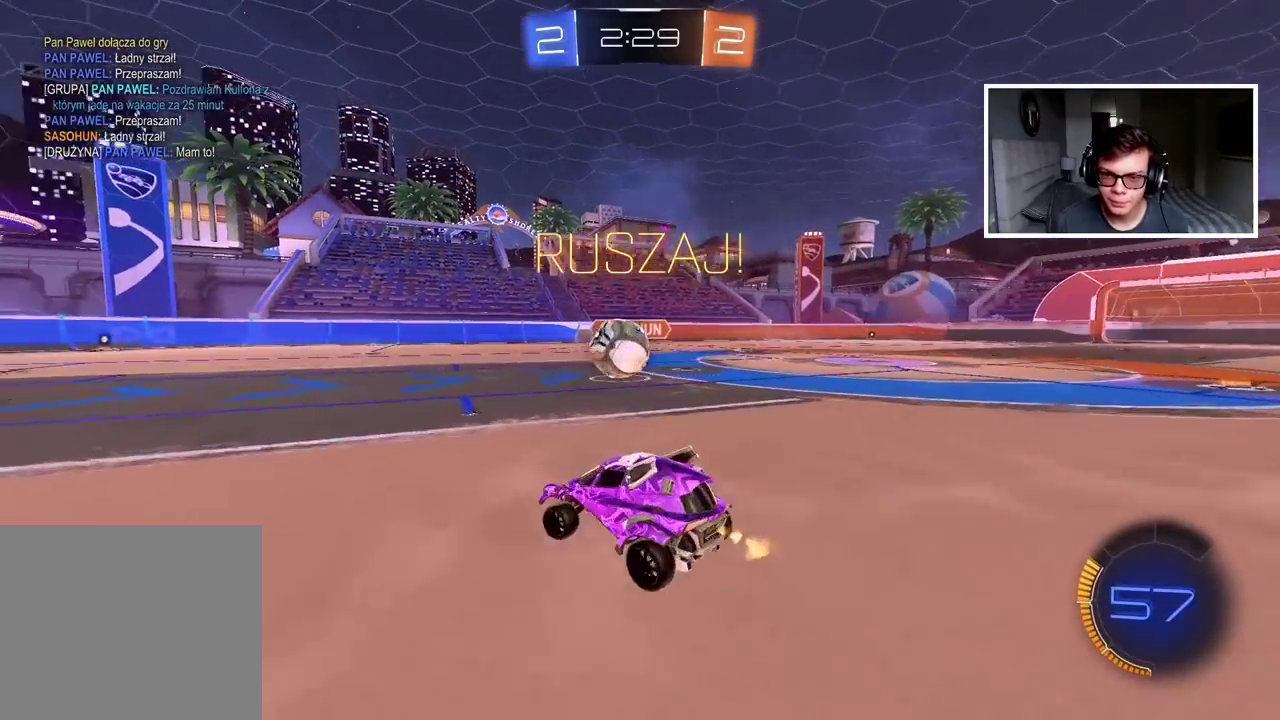
{"buttons": ["R2"], "left_stick": "center", "right_stick": "center", "events": [[433, "left_stick", "center"]]}
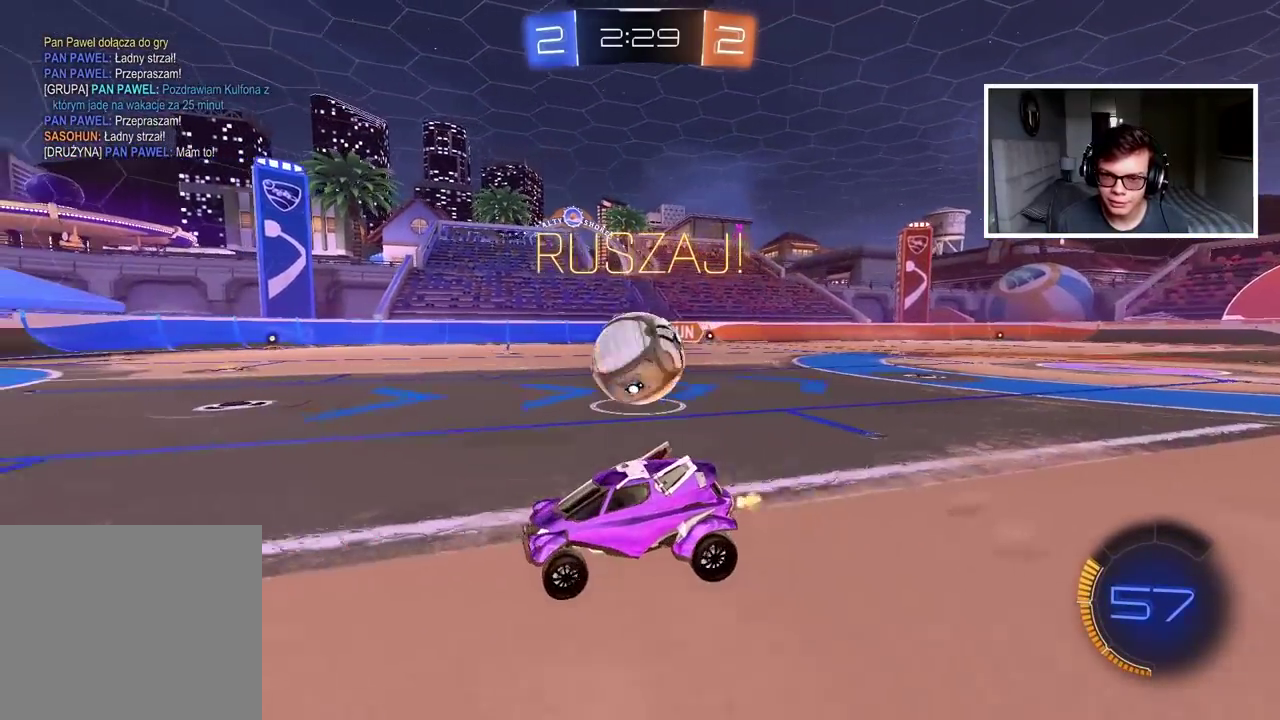
{"buttons": ["R2"], "left_stick": "center", "right_stick": "center", "events": [[50, "left_stick", "right"], [233, "left_stick", "center"], [333, "left_stick", "down-left"], [433, "left_stick", "center"]]}
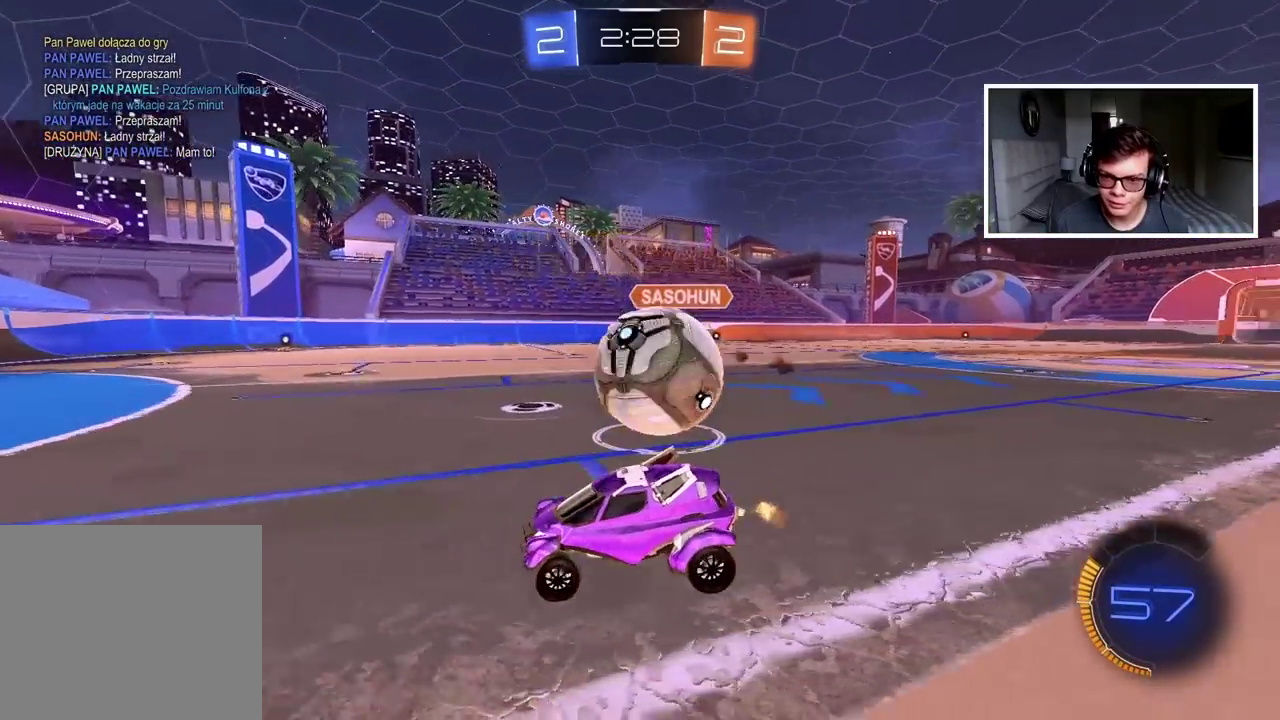
{"buttons": ["R2"], "left_stick": "left", "right_stick": "center", "events": [[383, "left_stick", "left"]]}
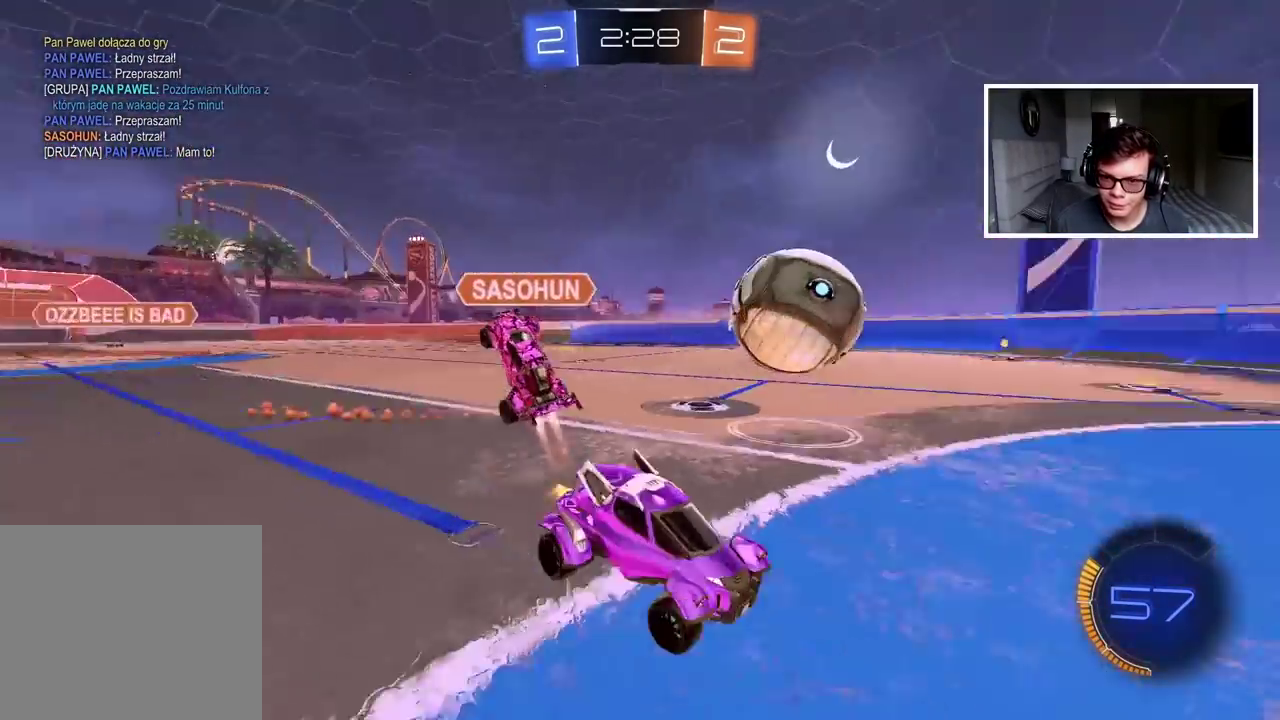
{"buttons": ["R2"], "left_stick": "center", "right_stick": "center", "events": [[400, "left_stick", "center"]]}
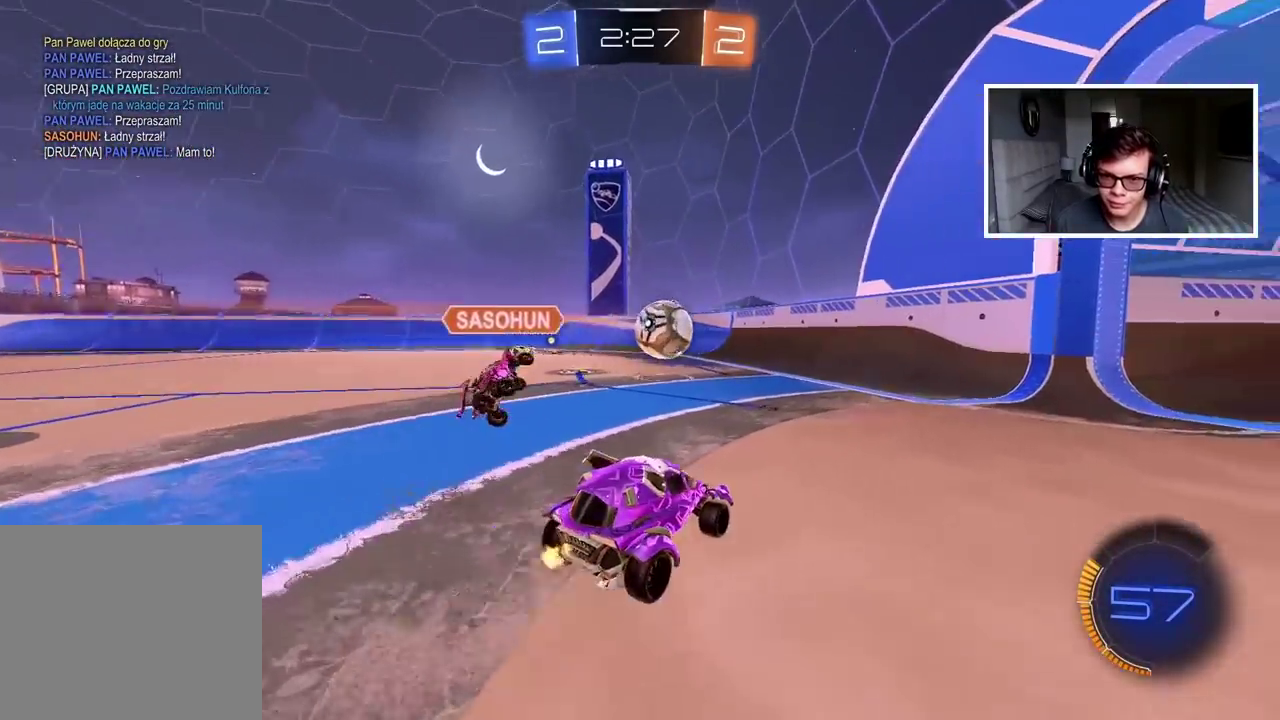
{"buttons": [], "left_stick": "left", "right_stick": "center", "events": [[467, "R2", "up"], [483, "left_stick", "left"]]}
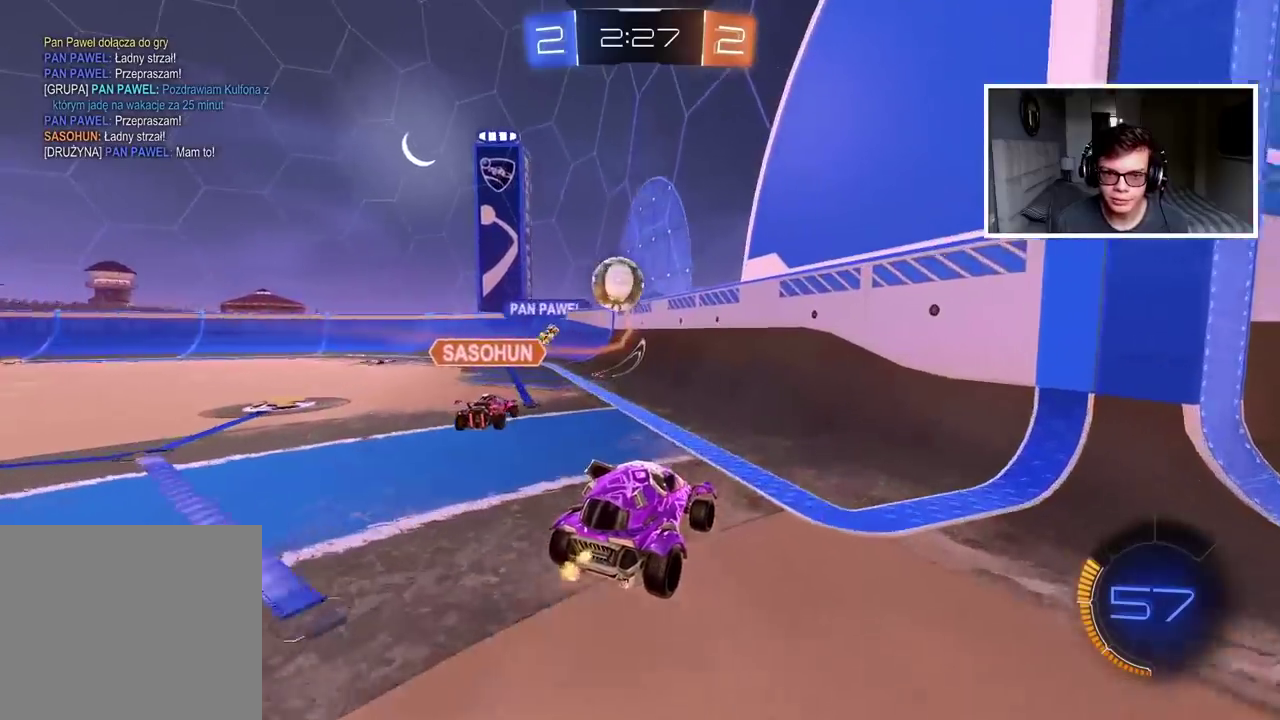
{"buttons": [], "left_stick": "left", "right_stick": "center", "events": [[33, "L1", "down"], [217, "L1", "up"]]}
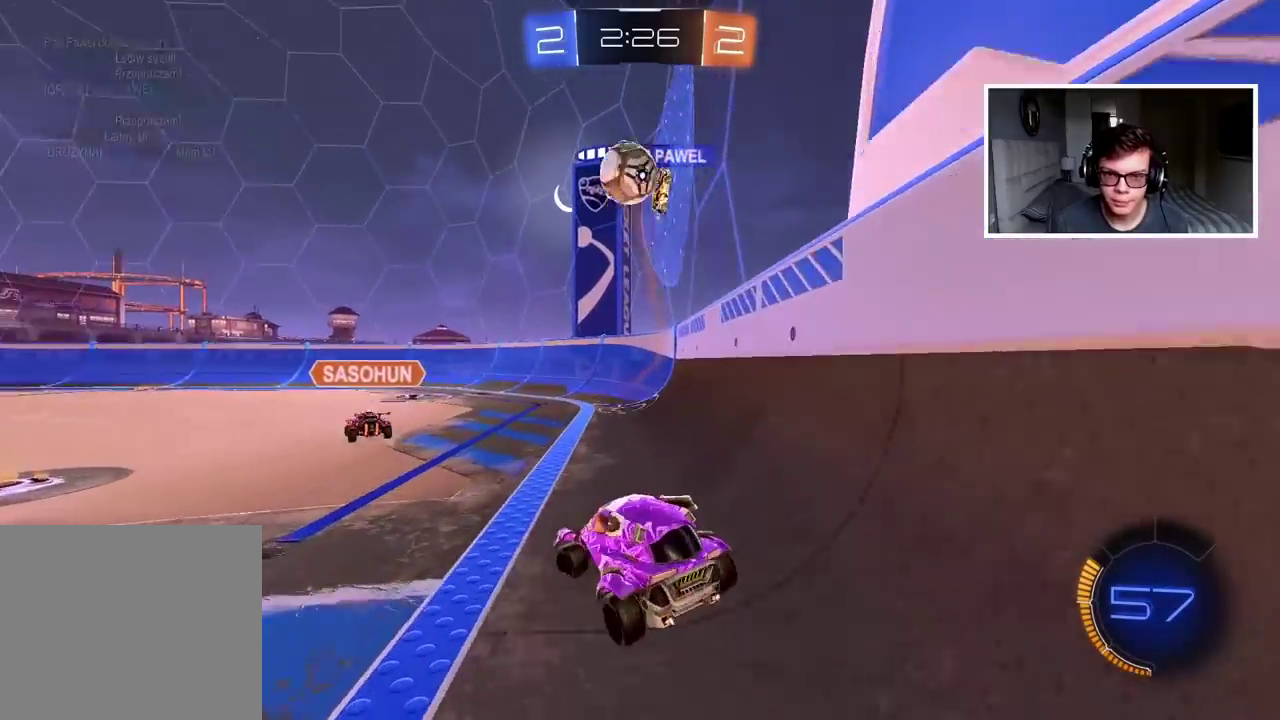
{"buttons": ["R2"], "left_stick": "center", "right_stick": "center", "events": [[133, "R2", "down"], [467, "left_stick", "center"]]}
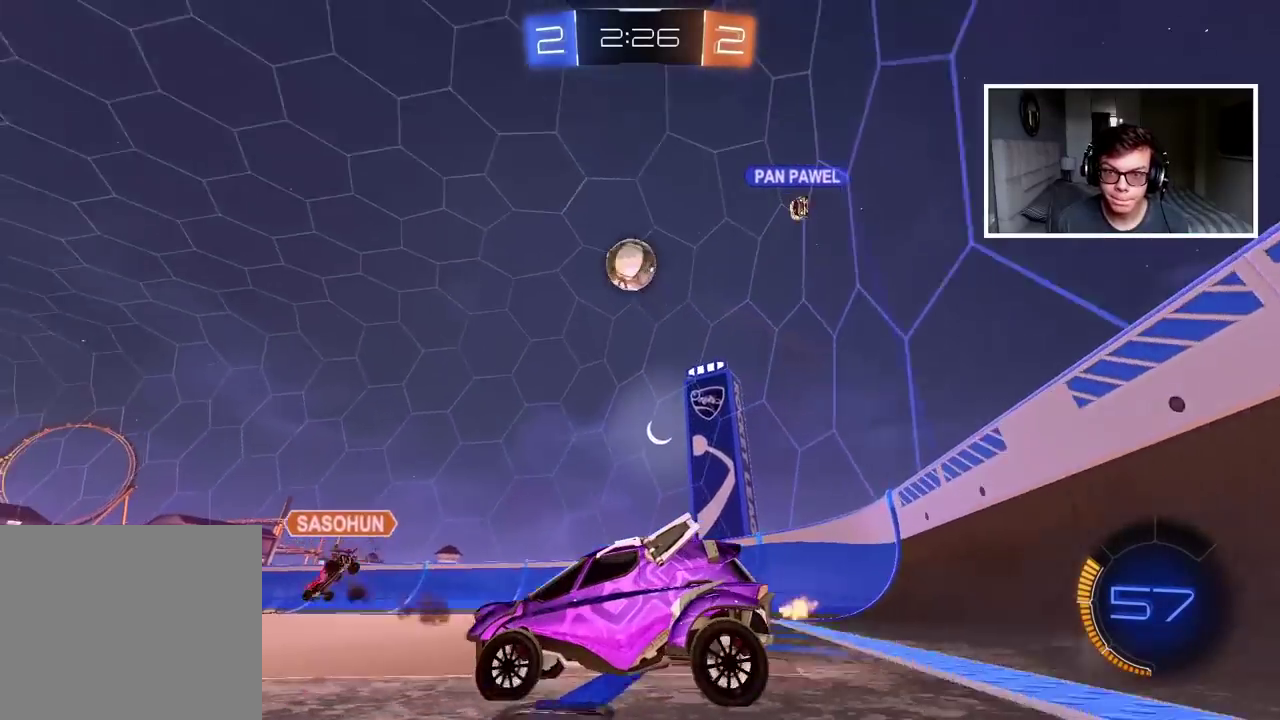
{"buttons": [], "left_stick": "center", "right_stick": "center", "events": [[350, "R2", "up"]]}
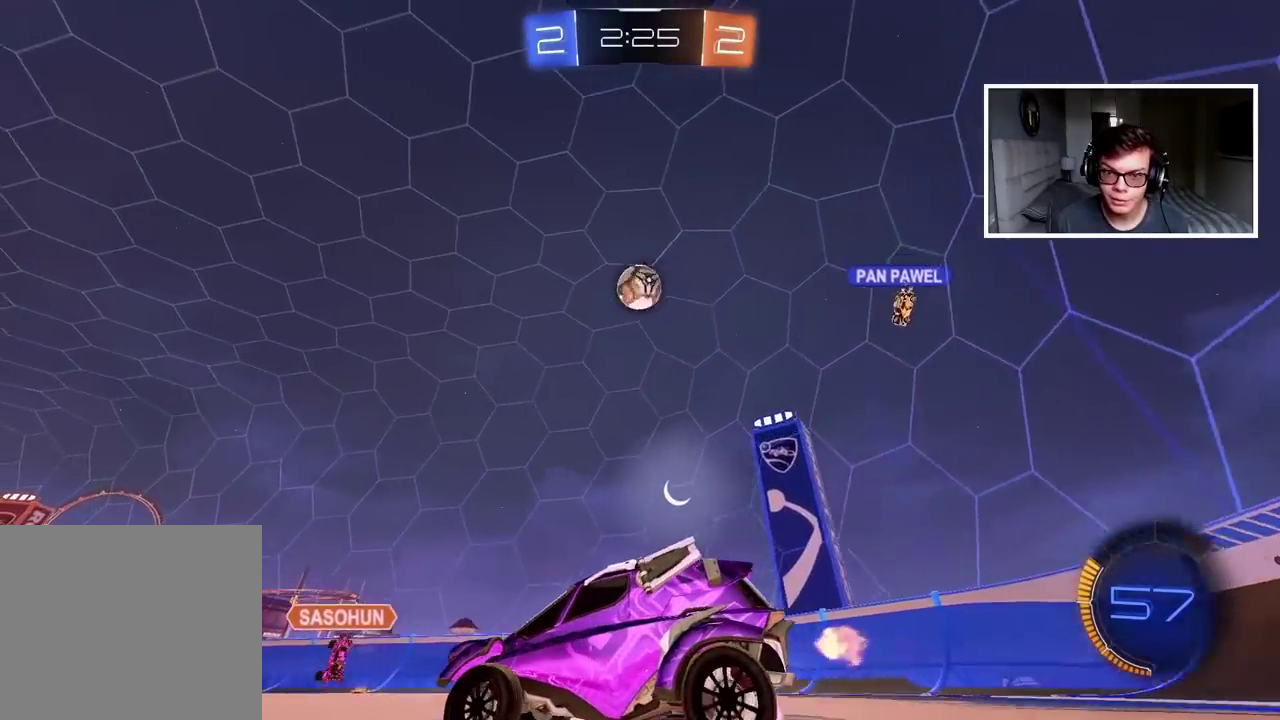
{"buttons": ["R2"], "left_stick": "down-left", "right_stick": "center", "events": [[83, "TRIANGLE", "down"], [167, "TRIANGLE", "up"], [200, "left_stick", "down-left"], [350, "R2", "down"], [383, "TRIANGLE", "down"], [483, "TRIANGLE", "up"]]}
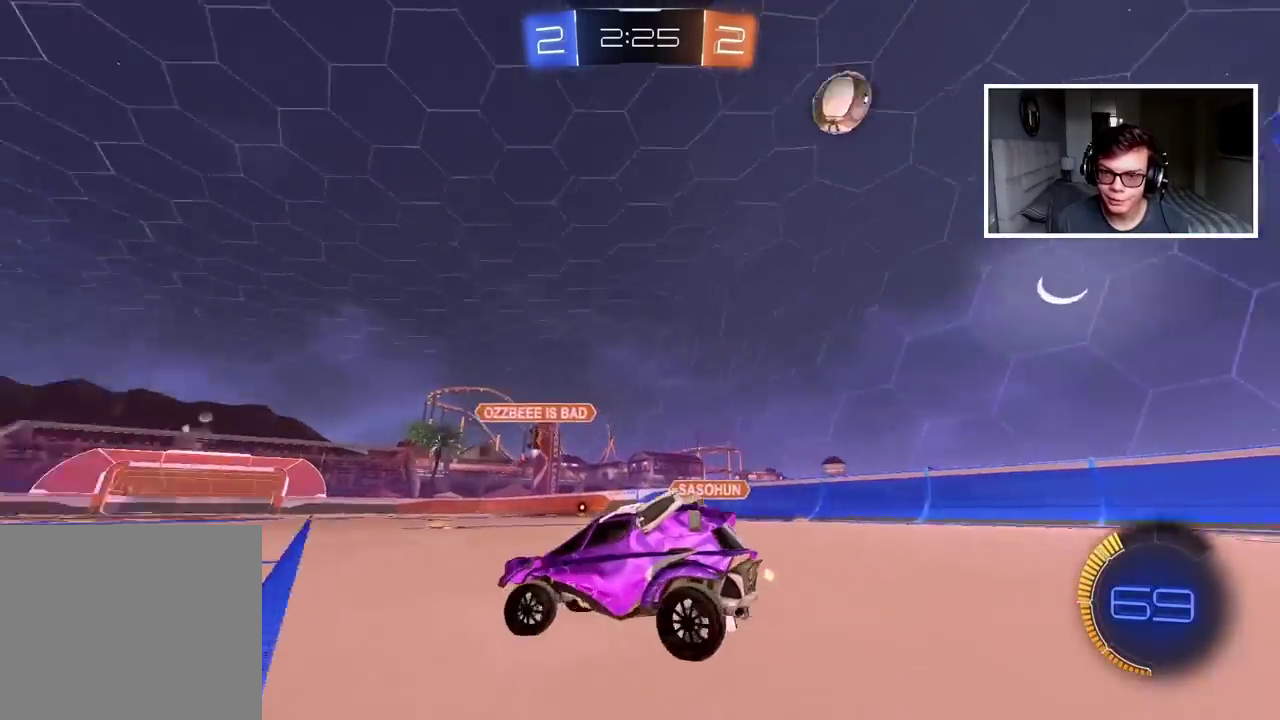
{"buttons": ["R2"], "left_stick": "left", "right_stick": "center"}
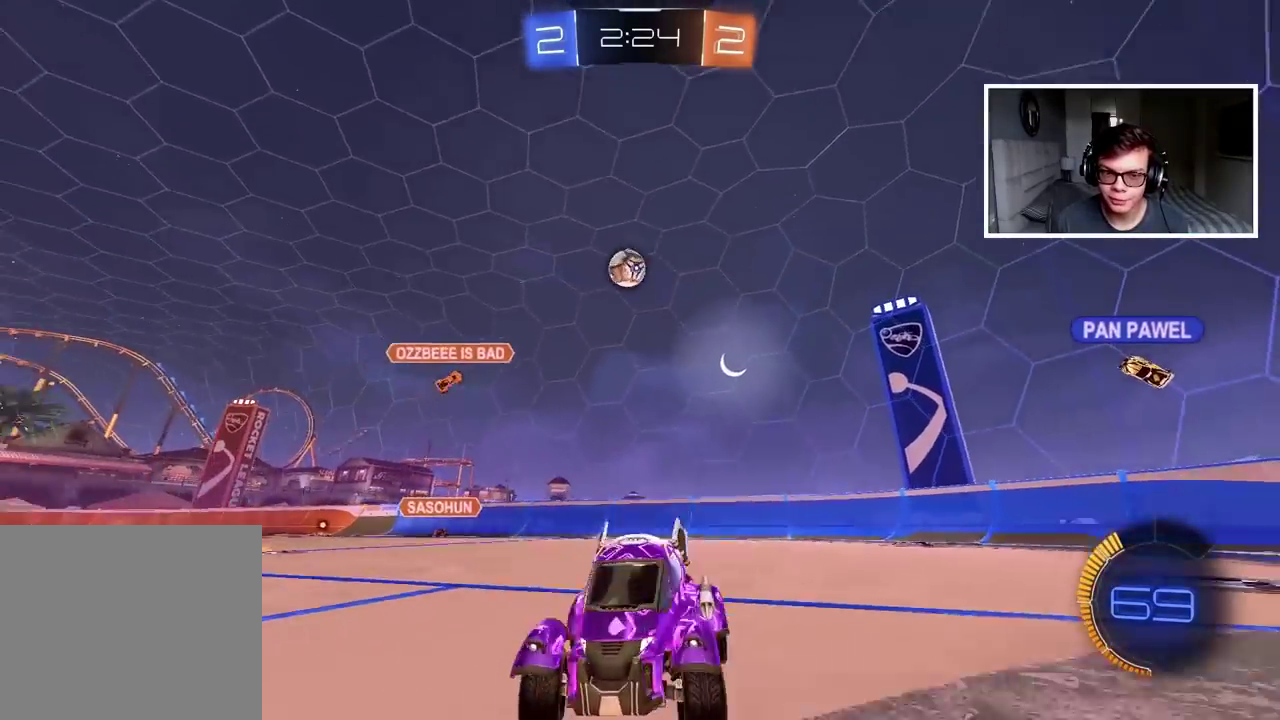
{"buttons": ["R2"], "left_stick": "center", "right_stick": "center"}
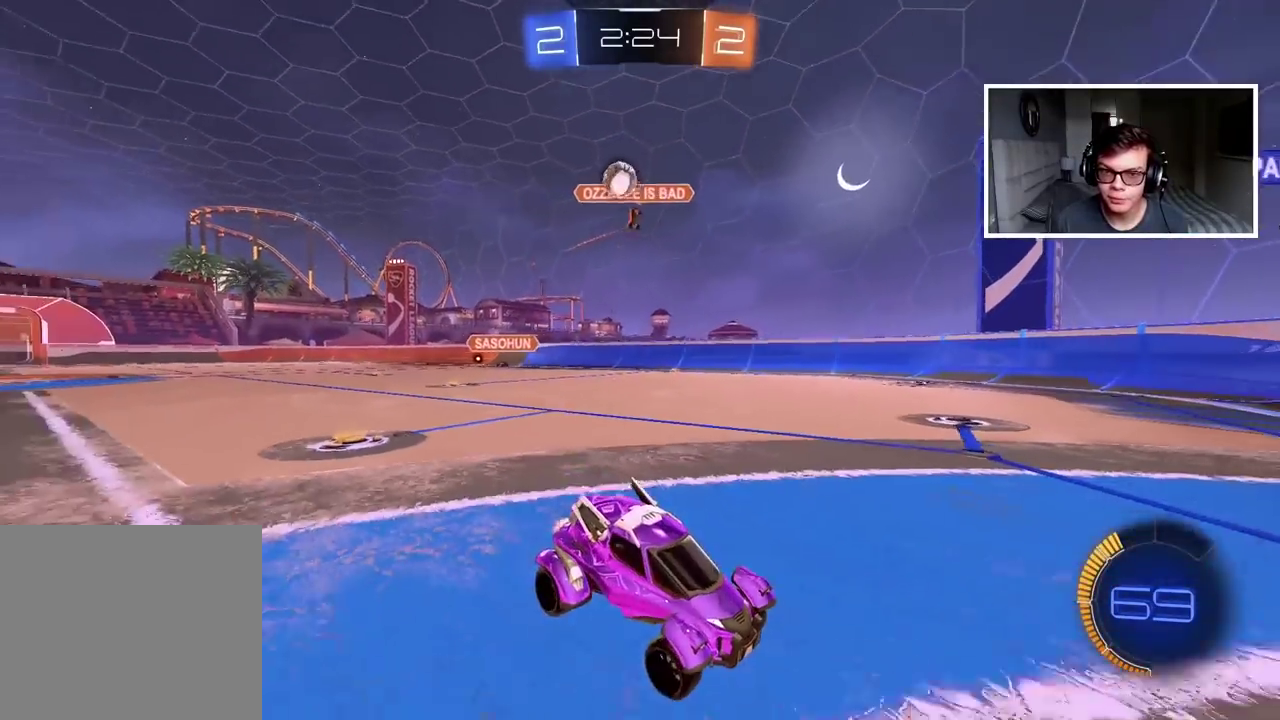
{"buttons": ["R2"], "left_stick": "right", "right_stick": "center", "events": [[450, "left_stick", "right"]]}